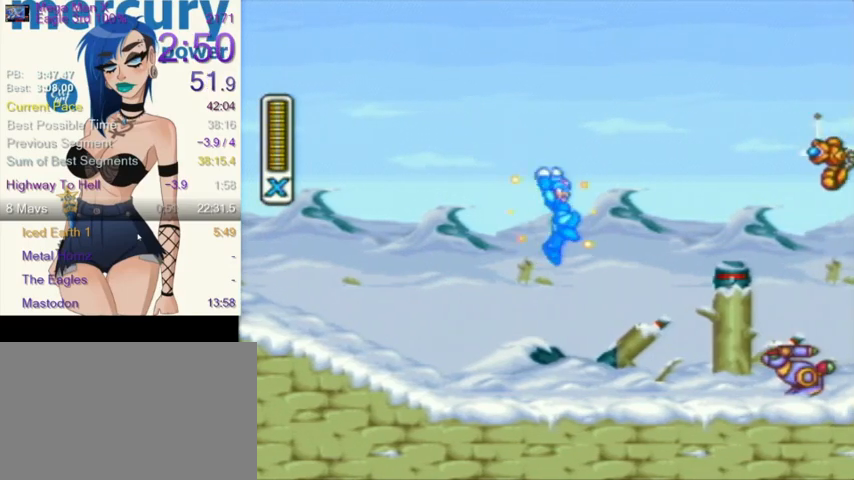
Gameplay with a controller (Nintendo layout); each line is a JSON object with the inputs held at the frame after it. "events" lists button and stick changes between this image and that frame as [ms after this image, input, new state], when the widget could be followed in between. Not read: L3 R3.
{"buttons": ["Y", "DPAD_RIGHT"], "events": [[34, "L1", "up"], [200, "Y", "up"], [300, "Y", "down"]]}
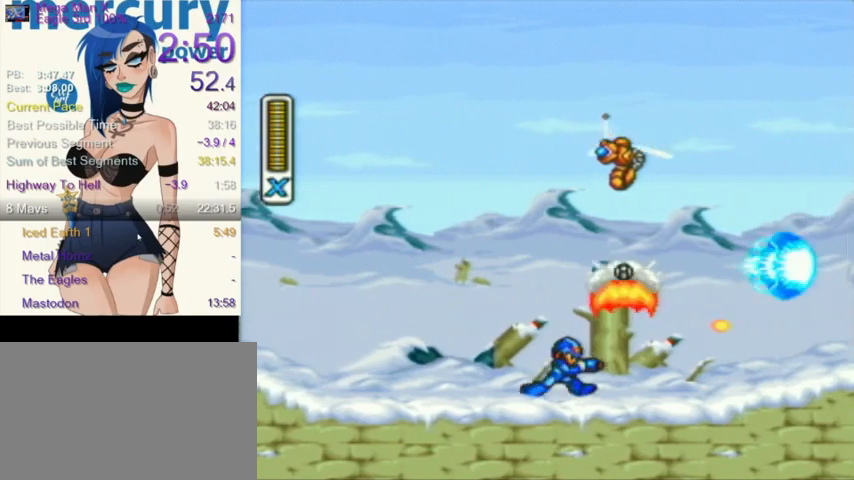
{"buttons": ["Y", "DPAD_RIGHT"], "events": []}
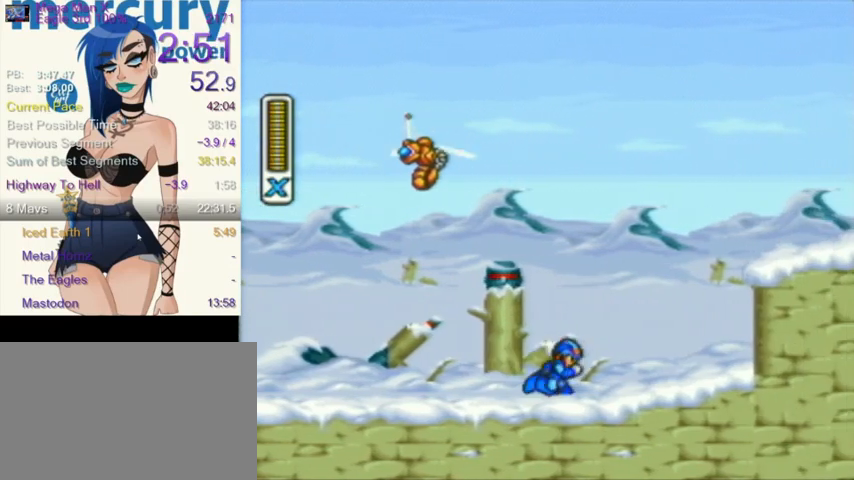
{"buttons": ["Y", "DPAD_RIGHT"], "events": []}
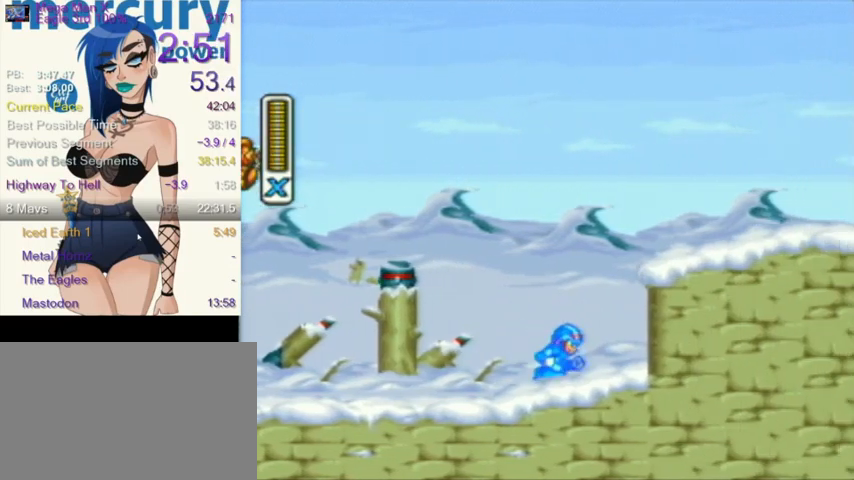
{"buttons": ["Y", "DPAD_RIGHT"], "events": [[100, "L1", "down"], [500, "L1", "up"]]}
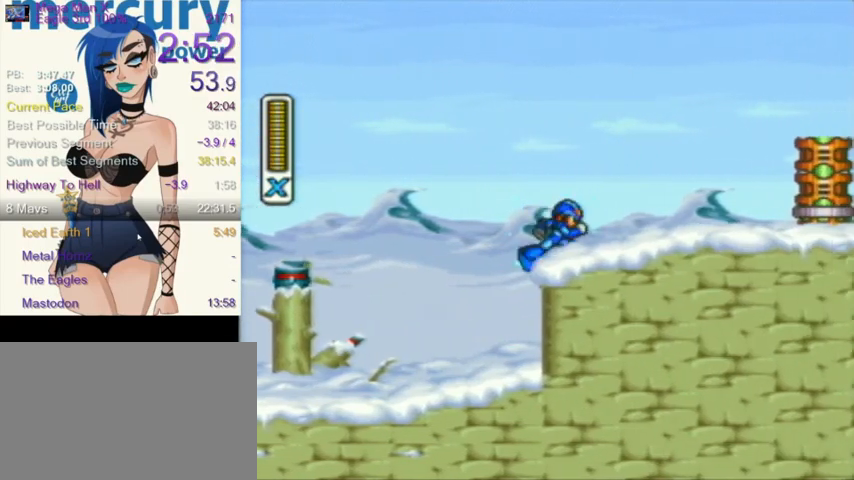
{"buttons": ["DPAD_RIGHT"], "events": [[401, "L1", "down"], [434, "Y", "up"], [501, "L1", "up"]]}
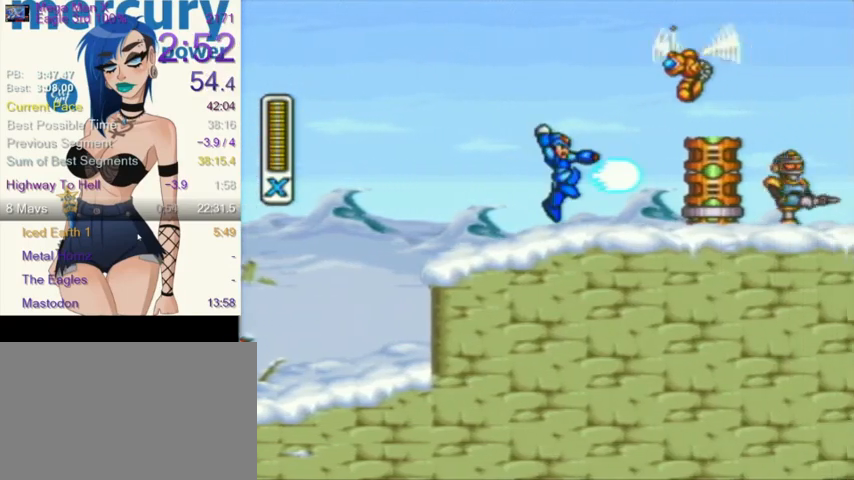
{"buttons": ["DPAD_RIGHT"], "events": [[33, "Y", "down"], [66, "Y", "up"], [133, "Y", "down"], [166, "Y", "up"], [233, "Y", "down"], [267, "Y", "up"], [333, "Y", "down"], [367, "Y", "up"], [433, "Y", "down"], [467, "Y", "up"]]}
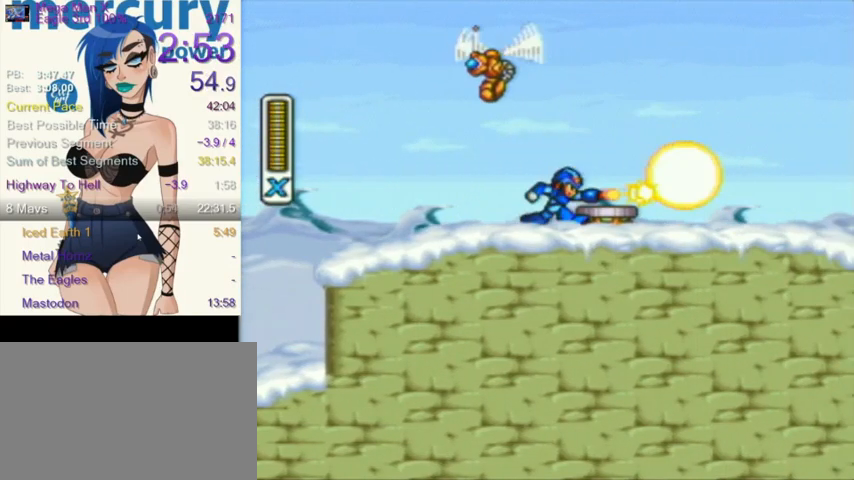
{"buttons": ["Y", "DPAD_RIGHT"], "events": [[34, "Y", "down"], [67, "L1", "down"], [401, "L1", "up"]]}
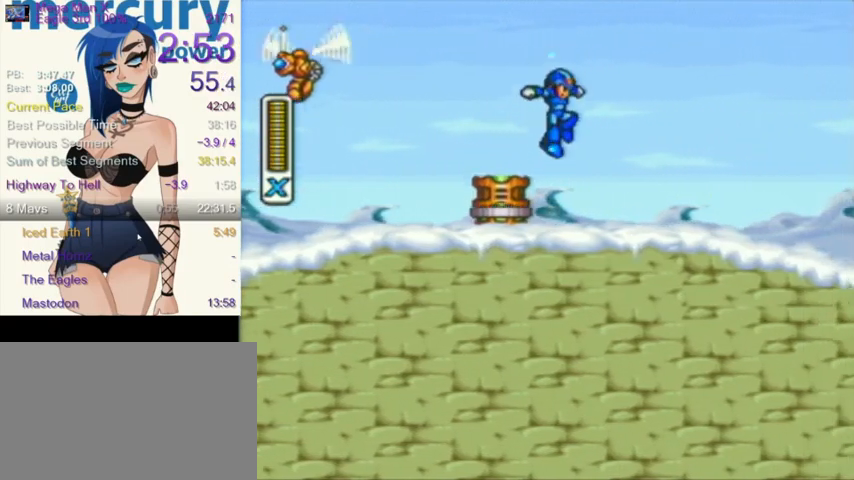
{"buttons": ["Y", "DPAD_RIGHT"], "events": []}
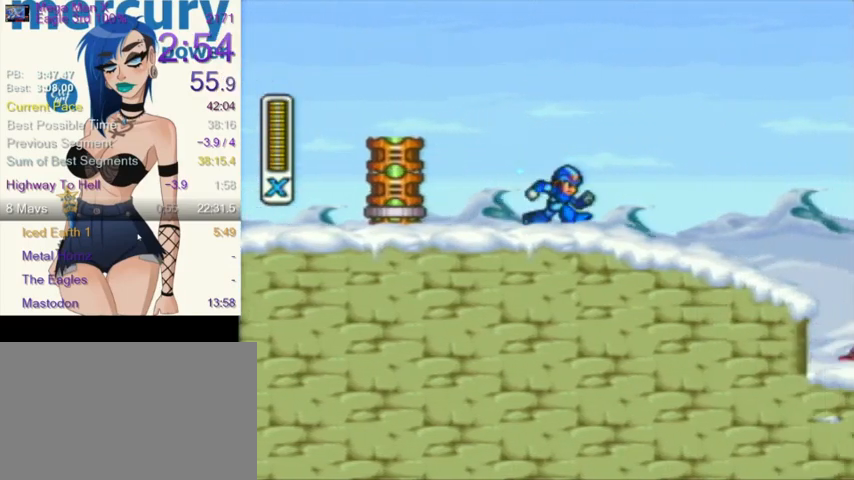
{"buttons": ["Y", "DPAD_RIGHT"], "events": []}
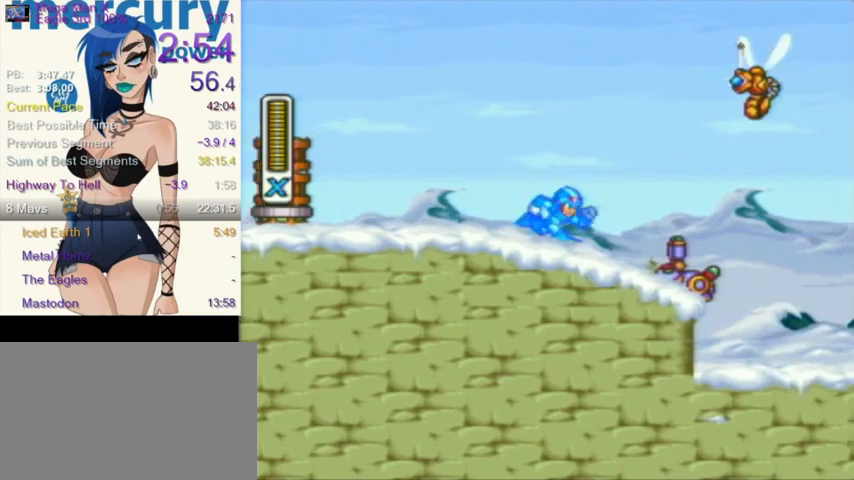
{"buttons": ["DPAD_RIGHT"], "events": [[267, "Y", "up"]]}
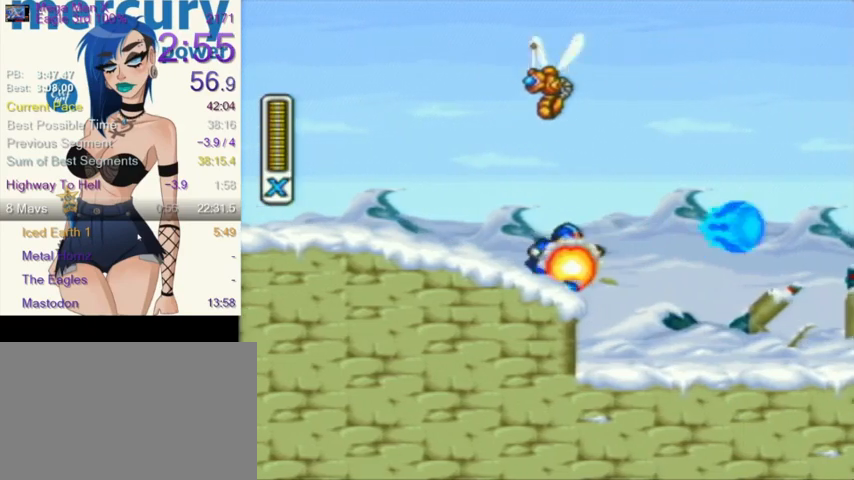
{"buttons": ["L1", "DPAD_RIGHT"], "events": [[134, "L1", "down"]]}
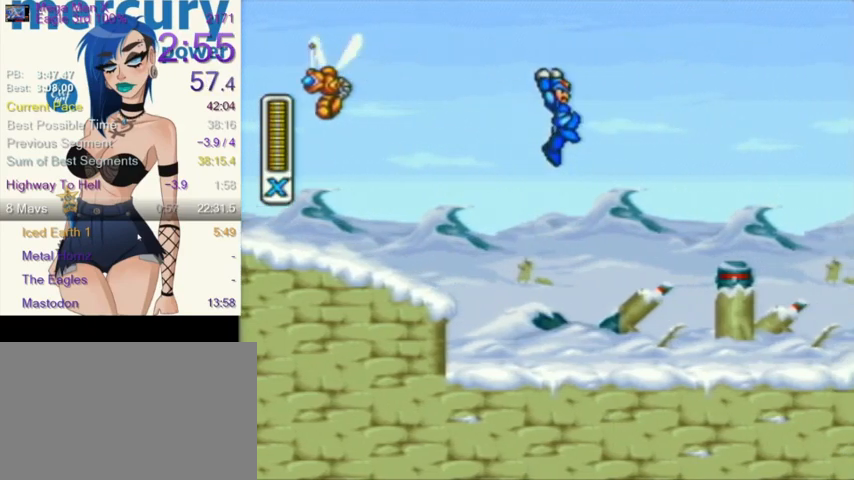
{"buttons": ["Y", "DPAD_RIGHT"], "events": [[200, "L1", "up"], [467, "Y", "down"]]}
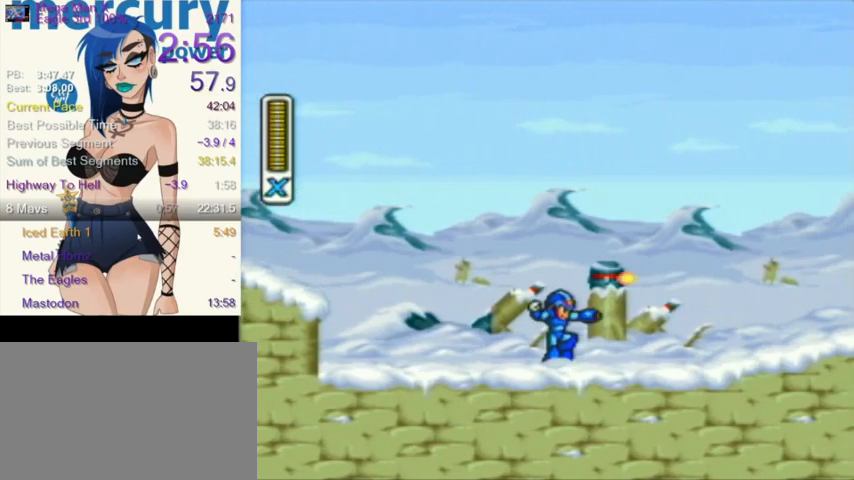
{"buttons": ["DPAD_RIGHT"], "events": [[100, "Y", "up"]]}
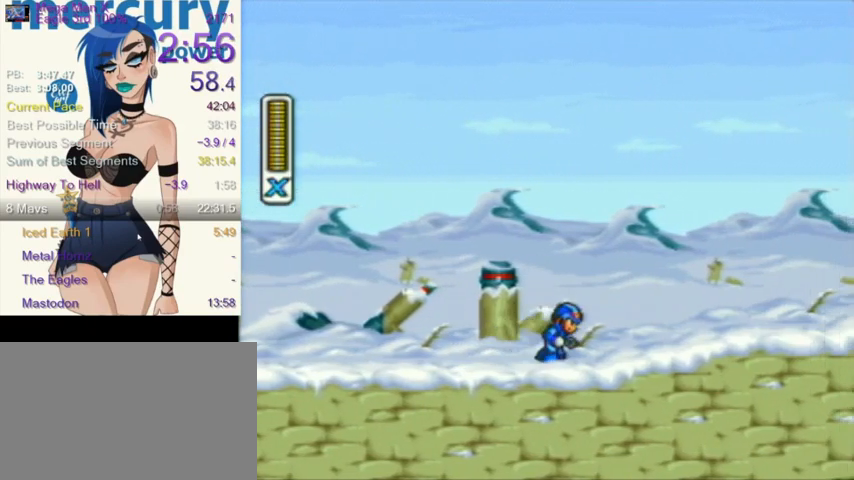
{"buttons": ["DPAD_RIGHT"], "events": []}
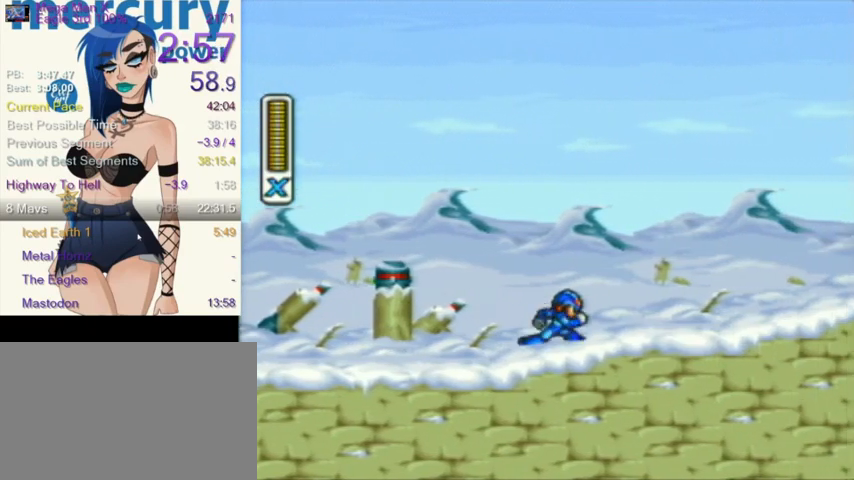
{"buttons": ["DPAD_RIGHT"], "events": [[67, "DPAD_DOWN", "down"], [334, "DPAD_DOWN", "up"]]}
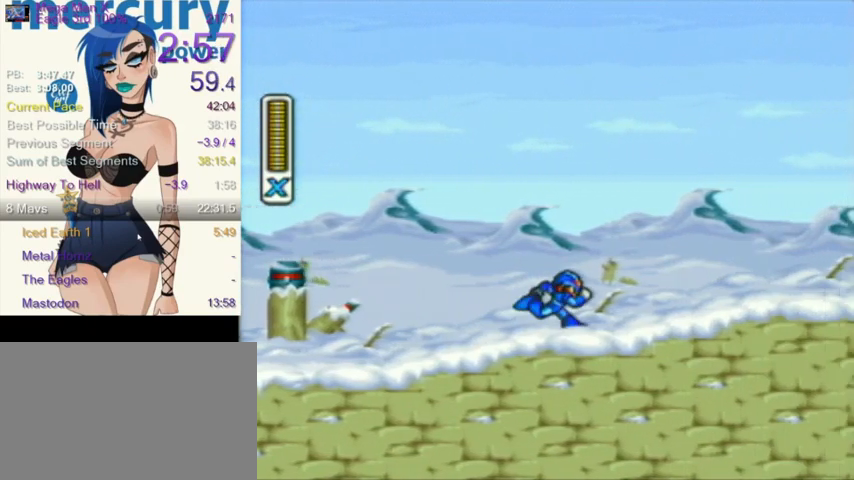
{"buttons": ["DPAD_RIGHT"], "events": []}
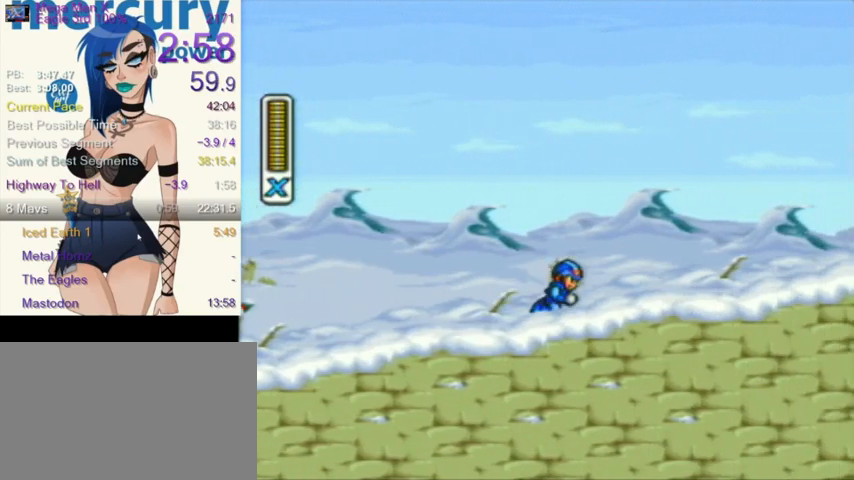
{"buttons": ["DPAD_RIGHT"], "events": []}
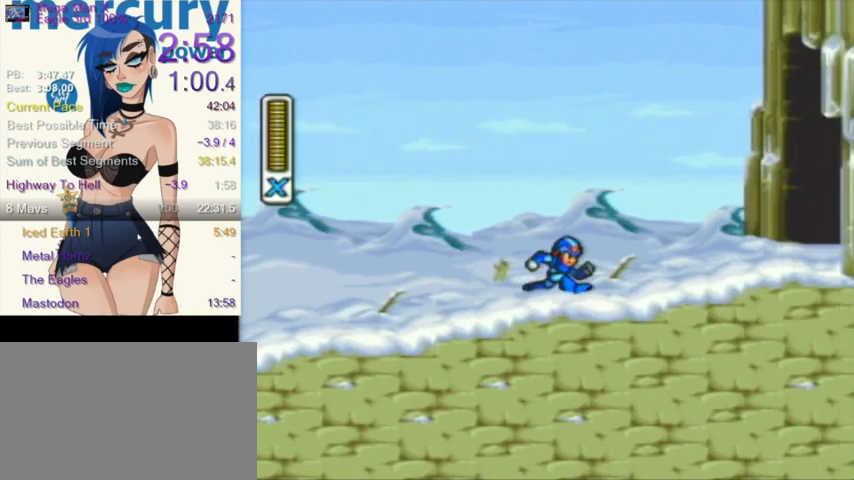
{"buttons": ["L1", "DPAD_RIGHT"], "events": [[500, "L1", "down"]]}
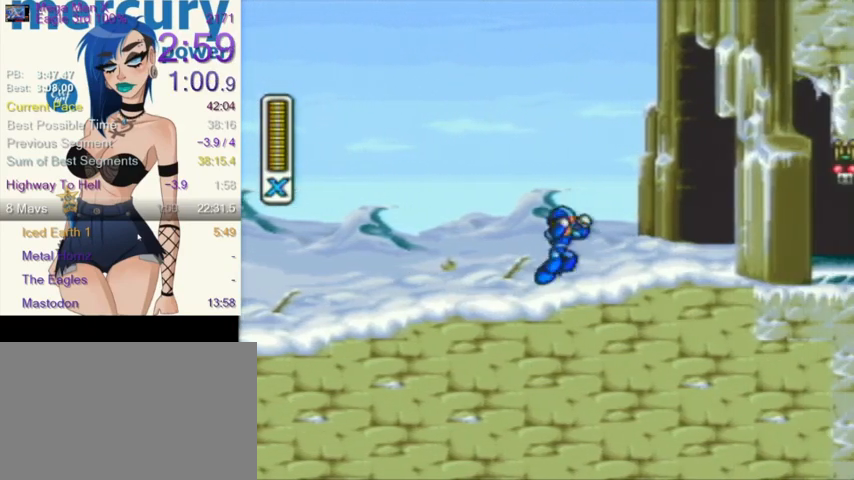
{"buttons": ["DPAD_RIGHT"], "events": [[200, "L1", "up"], [200, "Y", "down"], [300, "Y", "up"]]}
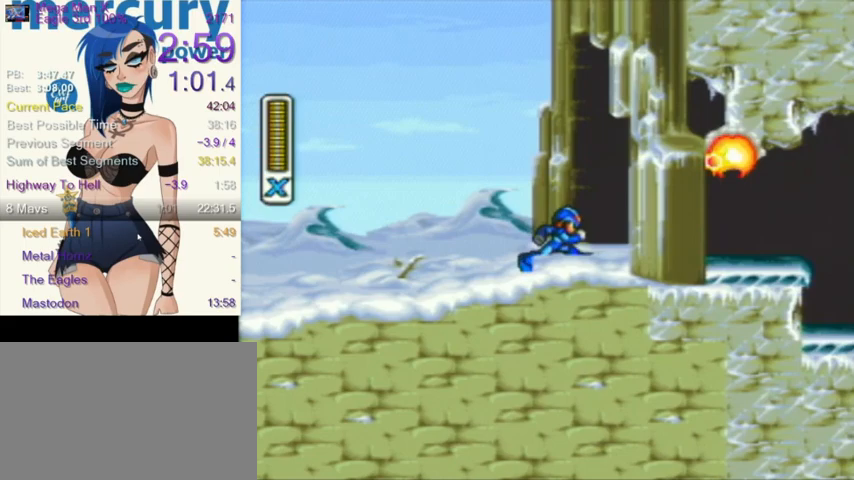
{"buttons": ["DPAD_RIGHT"], "events": []}
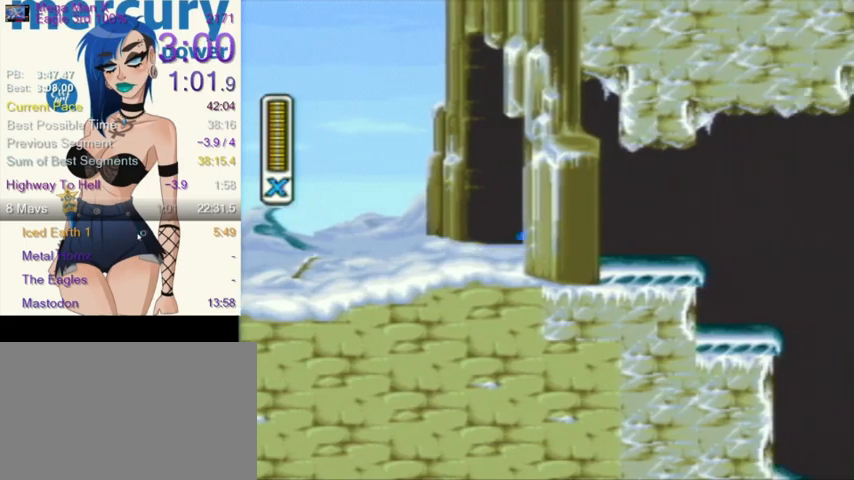
{"buttons": ["DPAD_RIGHT"], "events": []}
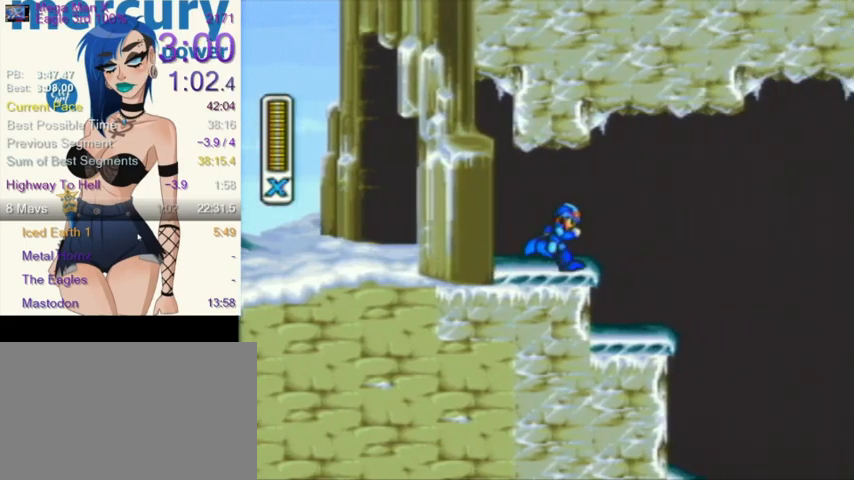
{"buttons": ["DPAD_RIGHT"], "events": [[267, "L1", "down"], [333, "L1", "up"]]}
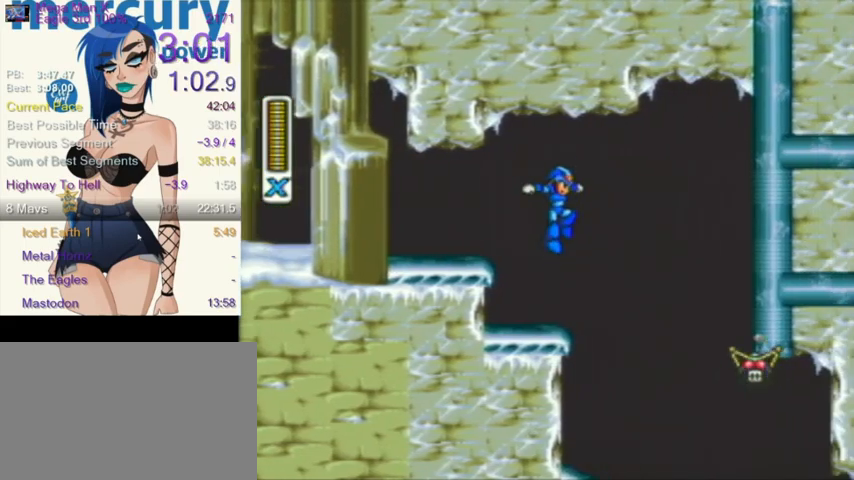
{"buttons": ["L1", "DPAD_RIGHT"], "events": [[267, "Y", "down"], [334, "Y", "up"], [501, "L1", "down"]]}
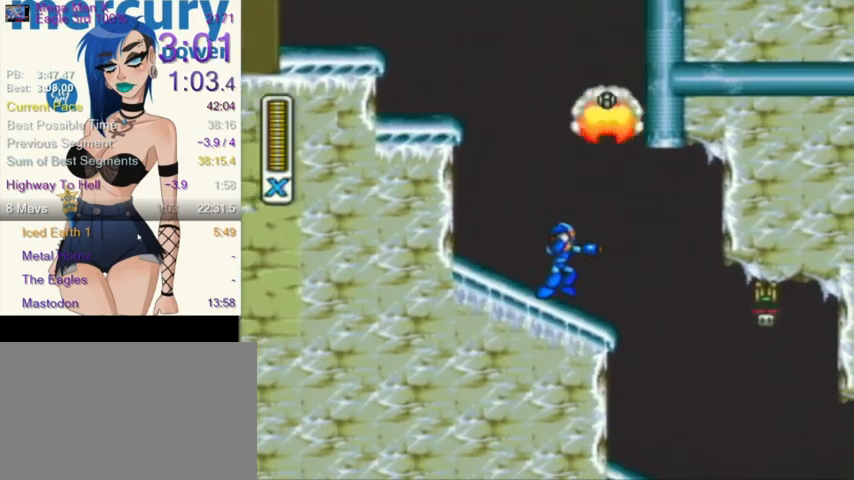
{"buttons": ["DPAD_RIGHT"], "events": [[100, "L1", "up"], [300, "Y", "down"], [333, "Y", "up"], [400, "Y", "down"], [500, "Y", "up"]]}
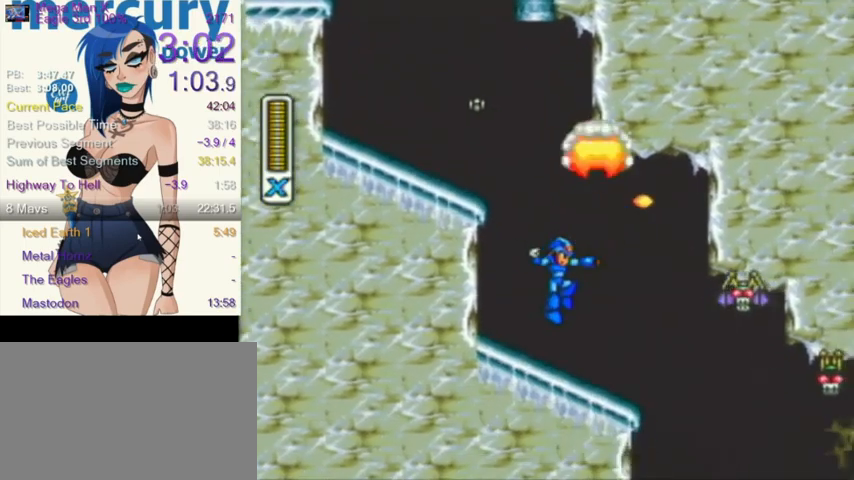
{"buttons": ["Y", "DPAD_RIGHT"], "events": [[34, "Y", "down"], [100, "Y", "up"], [200, "L1", "down"], [300, "L1", "up"], [401, "Y", "down"], [434, "Y", "up"], [501, "Y", "down"]]}
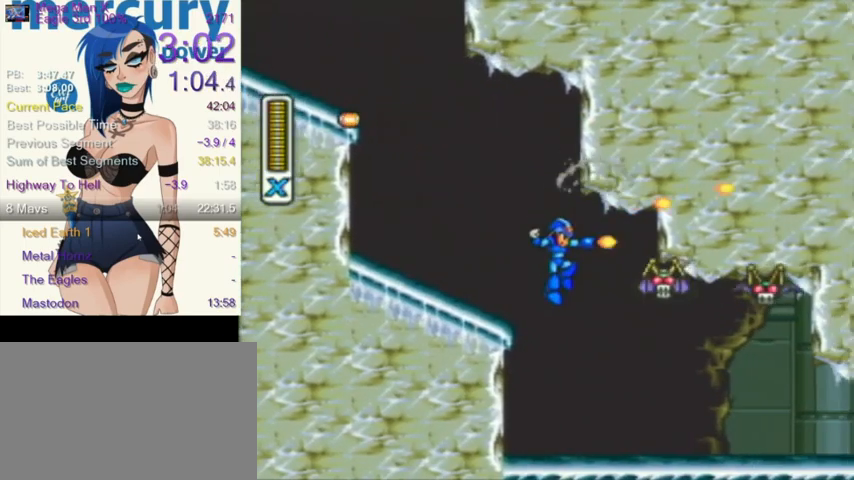
{"buttons": ["DPAD_RIGHT"], "events": [[66, "Y", "up"], [100, "Y", "down"], [166, "Y", "up"], [200, "Y", "down"], [300, "Y", "up"]]}
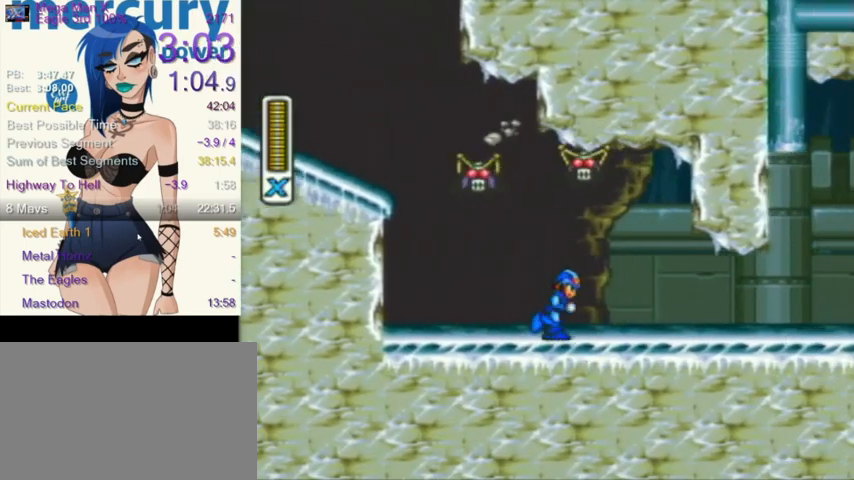
{"buttons": ["DPAD_RIGHT"], "events": []}